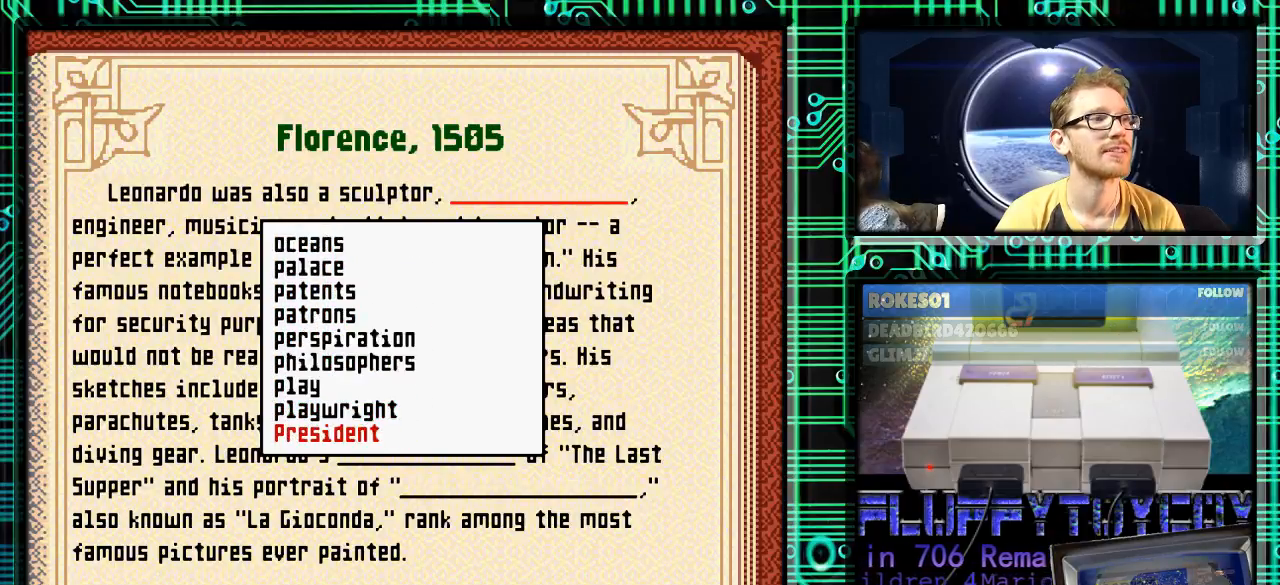
Gameplay with a controller (Nintendo layout); each line is a JSON object with the inputs held at the frame after it. "events" lists button and stick changes between this image and that frame as [ms after this image, input, new state], when the widget could be followed in between. Not read: L3 R3.
{"buttons": ["DPAD_DOWN"], "events": []}
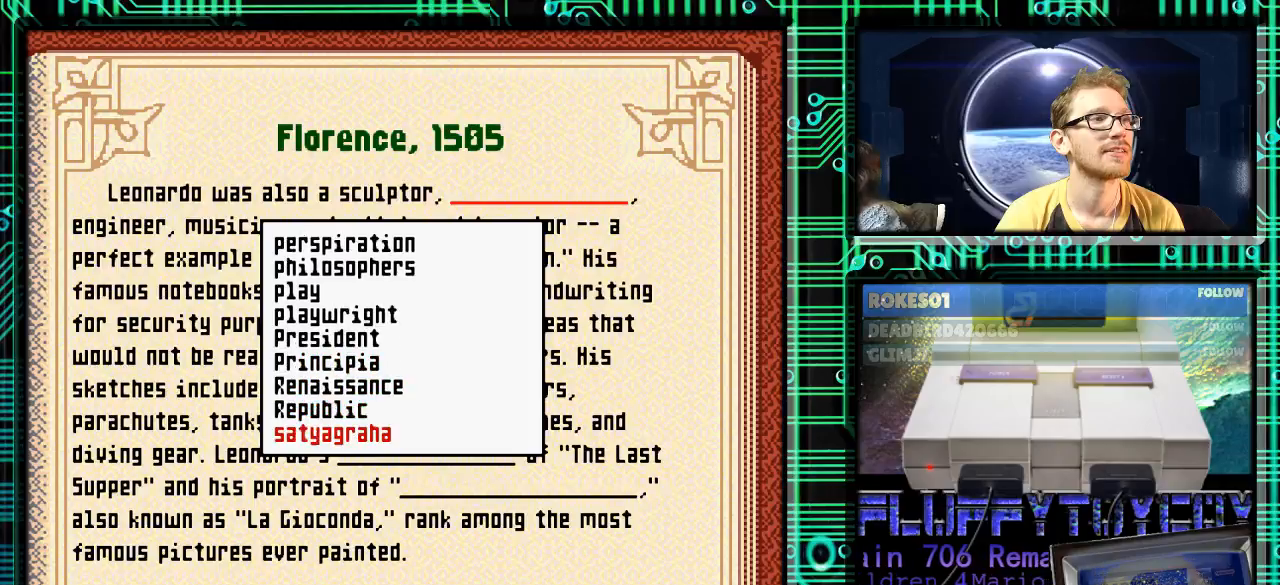
{"buttons": ["DPAD_UP"], "events": [[400, "DPAD_DOWN", "up"], [433, "DPAD_UP", "down"]]}
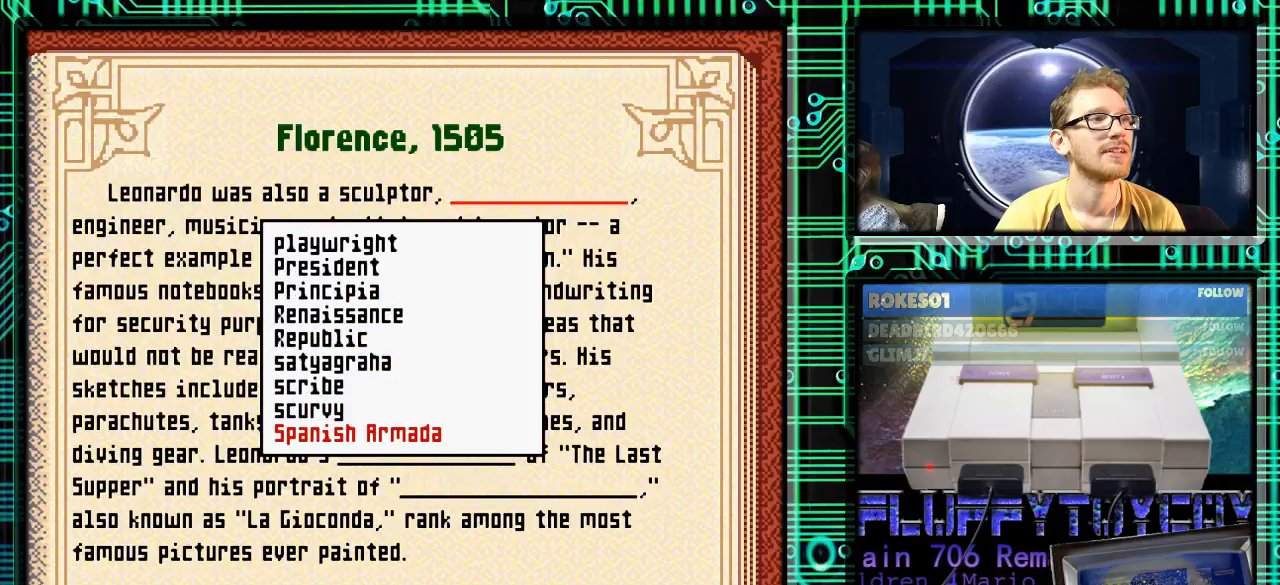
{"buttons": ["DPAD_UP"], "events": []}
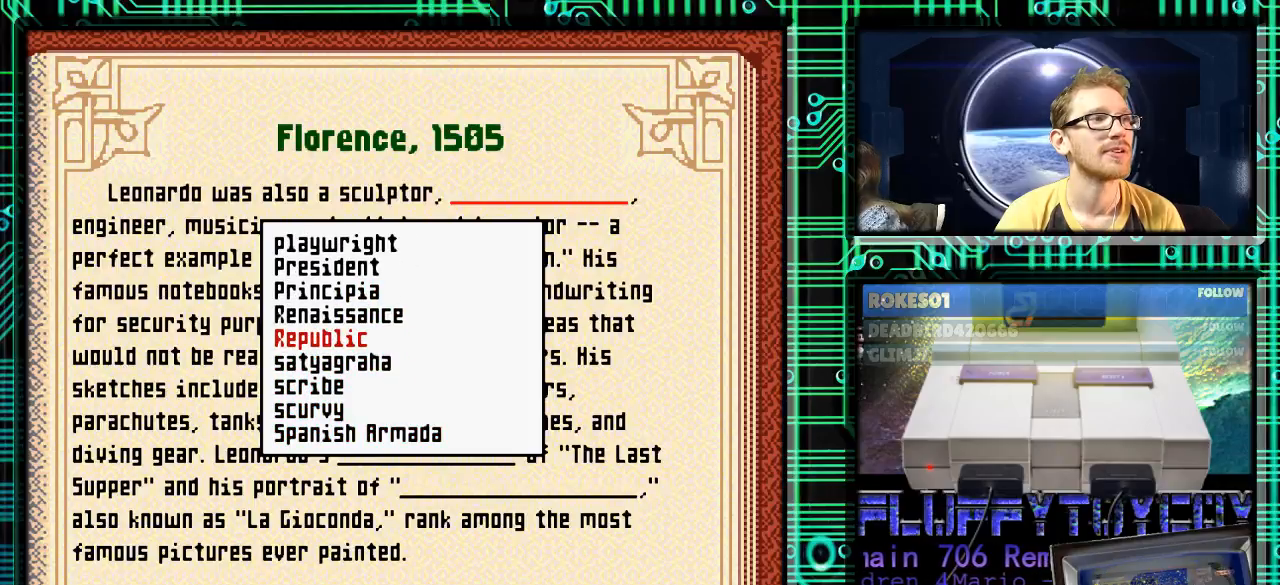
{"buttons": ["DPAD_UP"], "events": []}
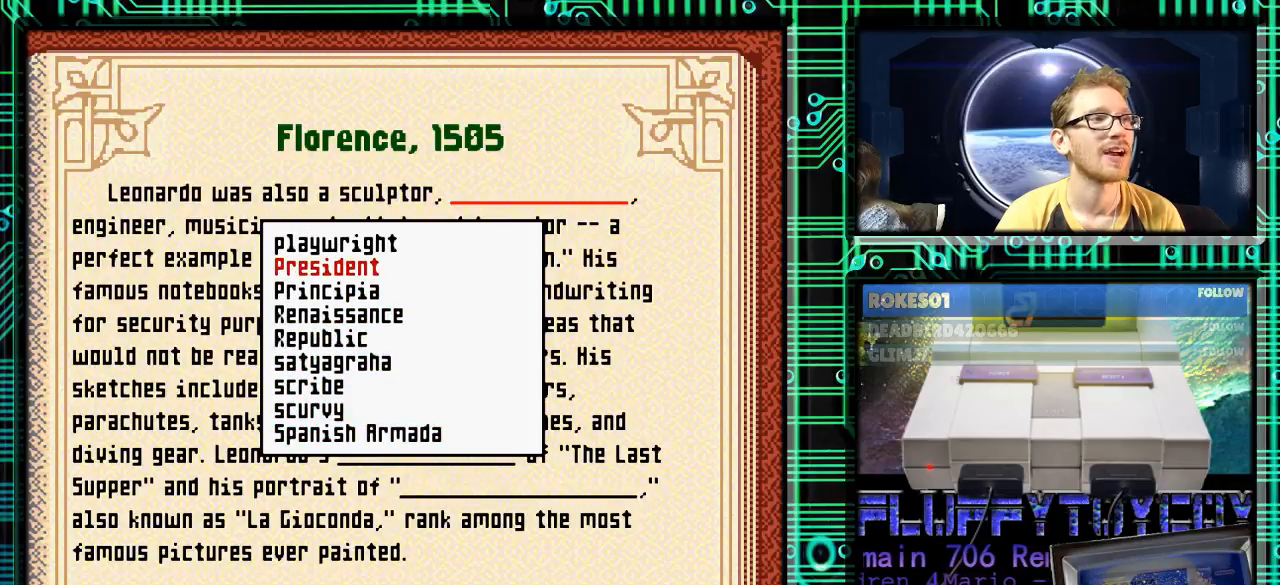
{"buttons": ["DPAD_UP"], "events": []}
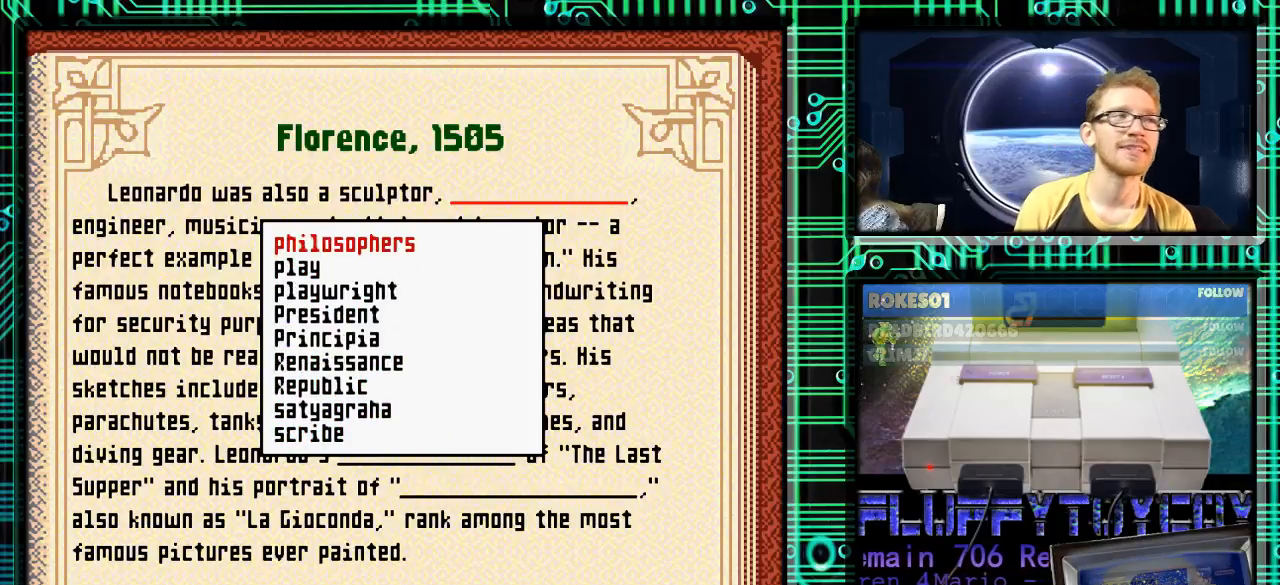
{"buttons": ["DPAD_UP"], "events": []}
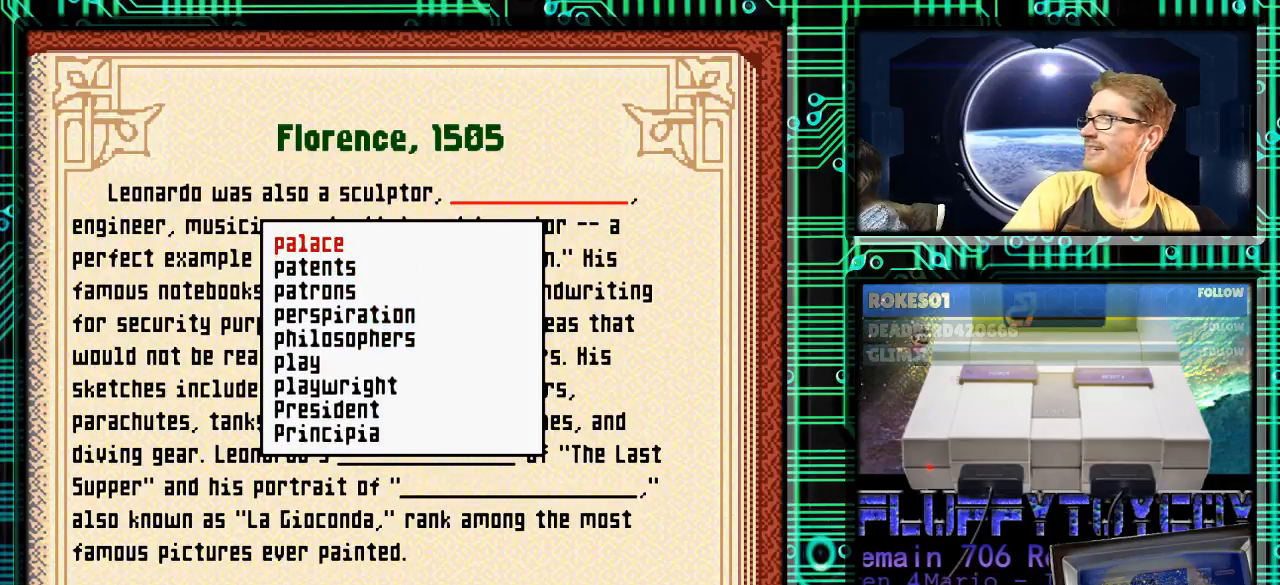
{"buttons": ["DPAD_UP"], "events": []}
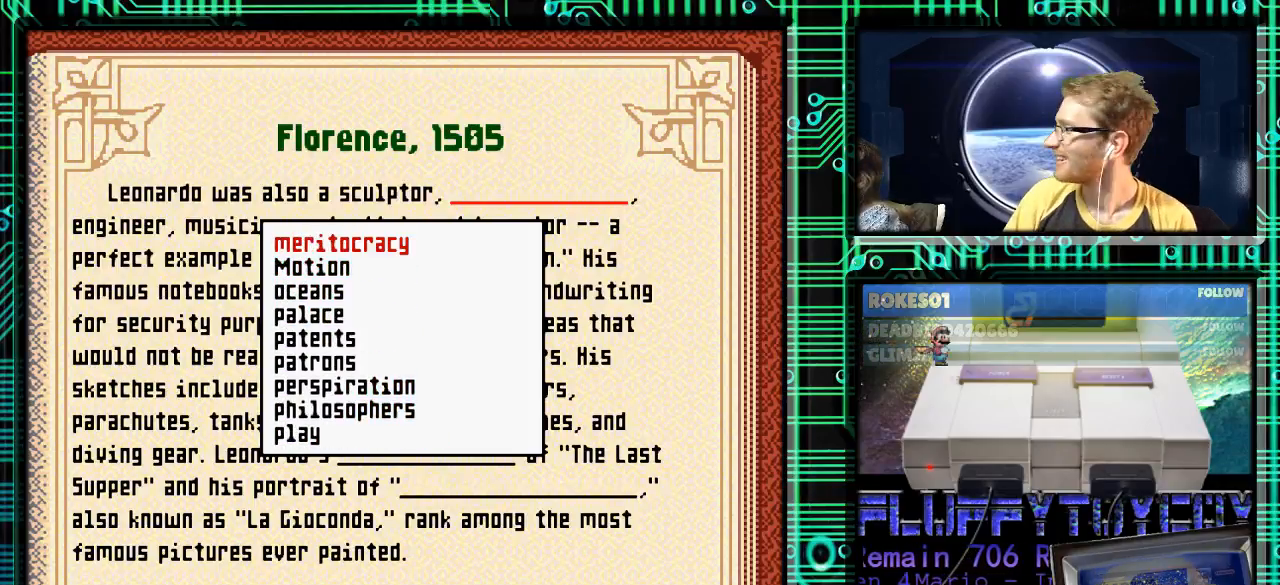
{"buttons": ["DPAD_UP"], "events": []}
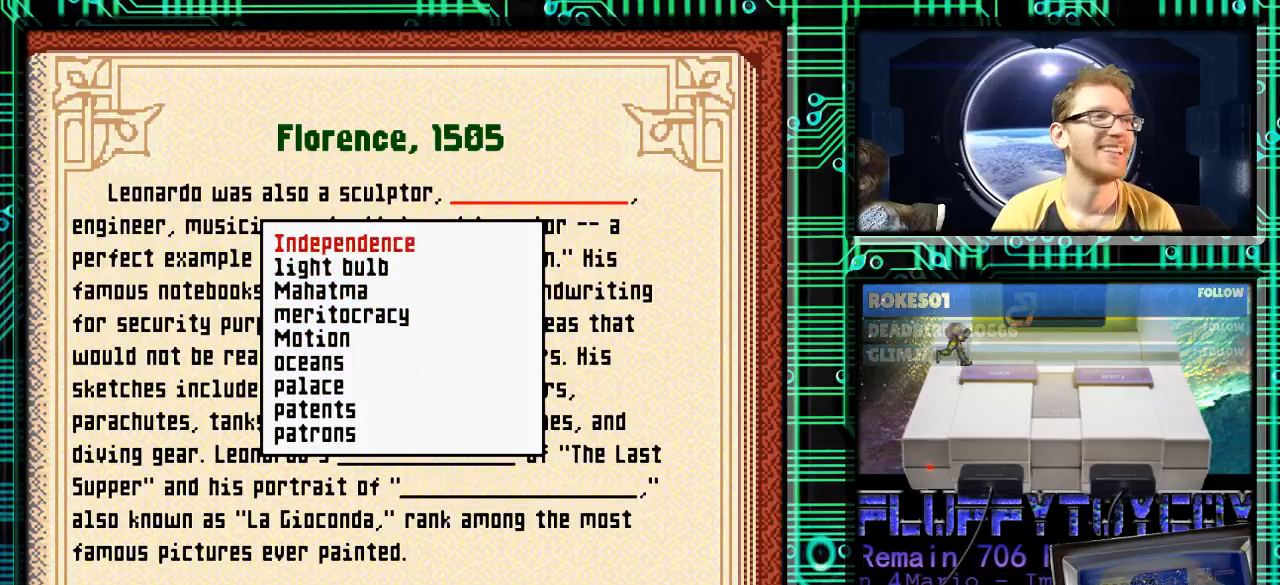
{"buttons": ["DPAD_UP"], "events": []}
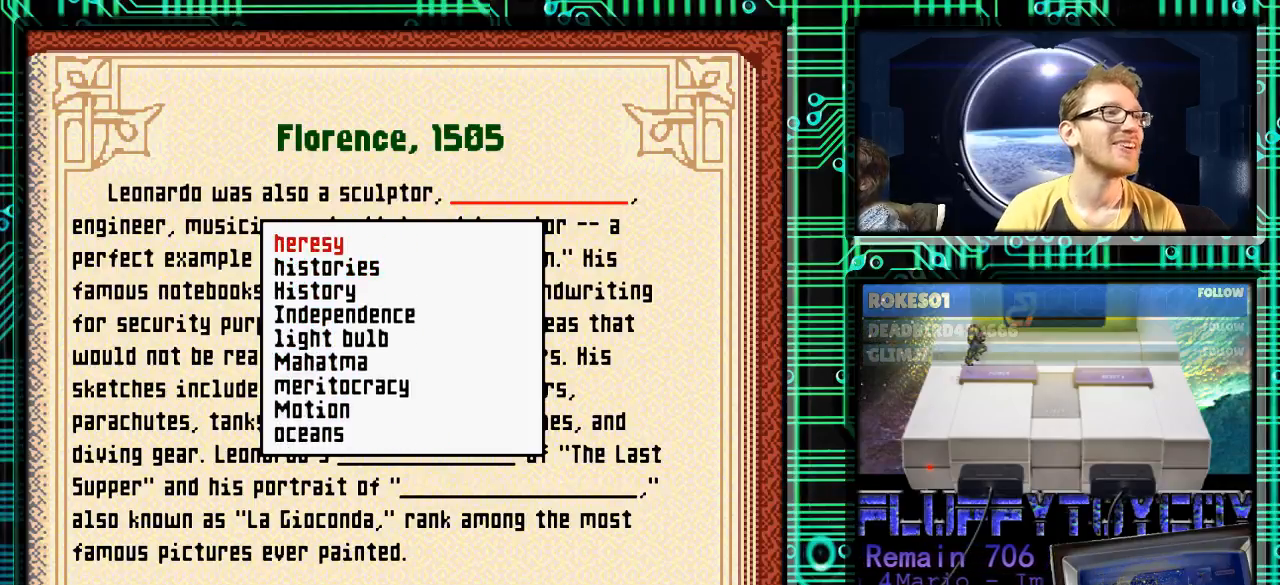
{"buttons": ["DPAD_UP"], "events": []}
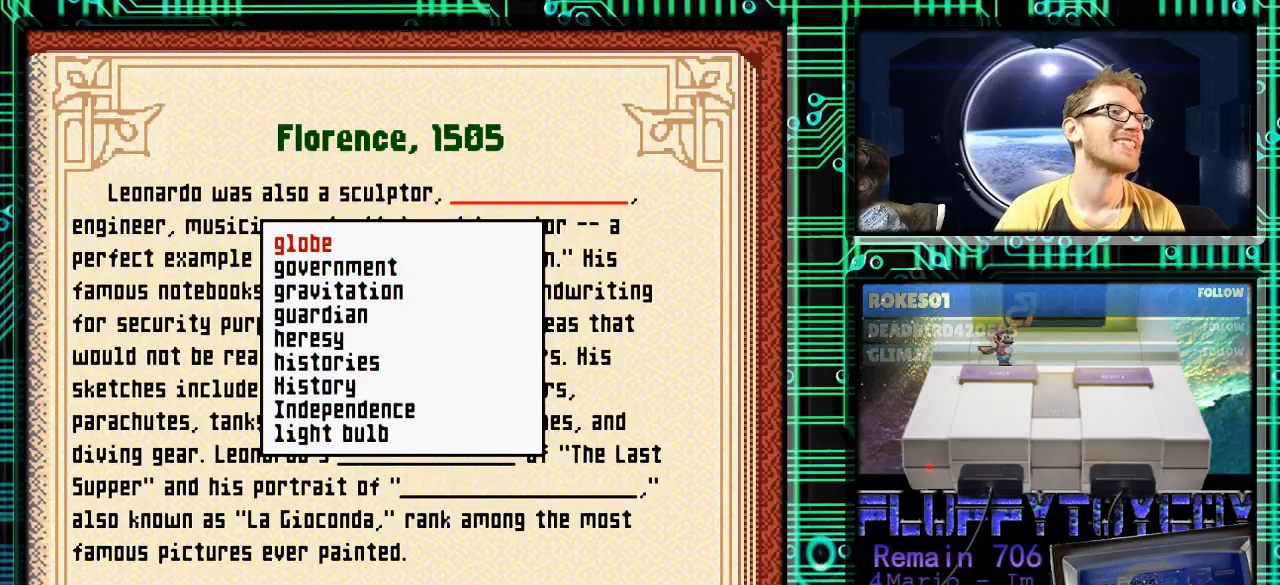
{"buttons": ["DPAD_UP"], "events": []}
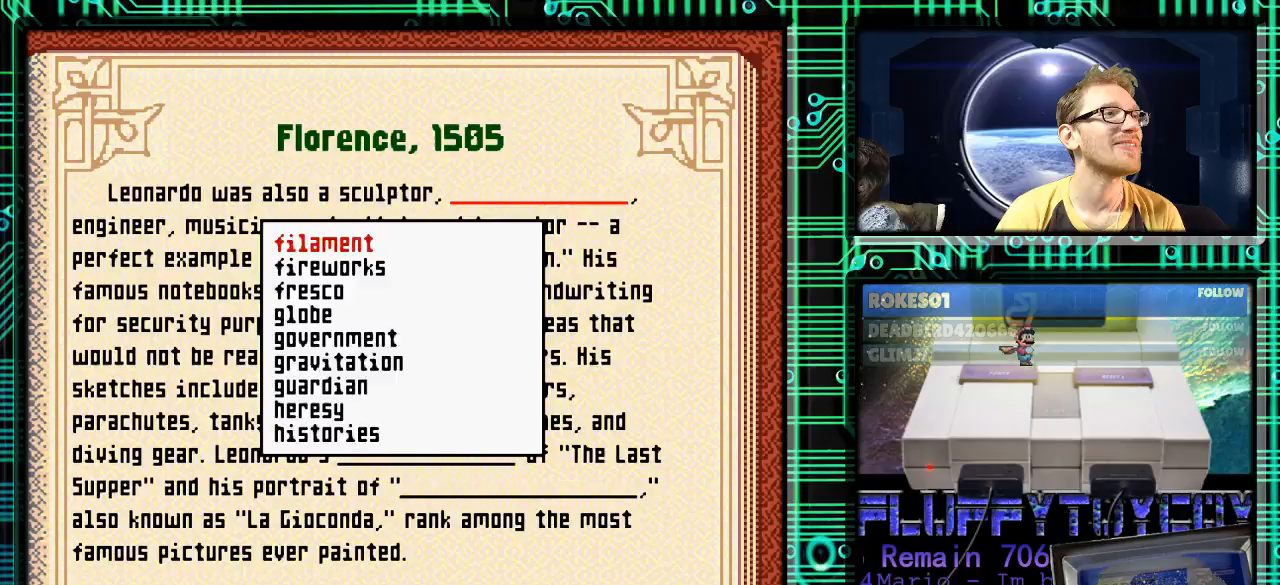
{"buttons": ["DPAD_UP"], "events": []}
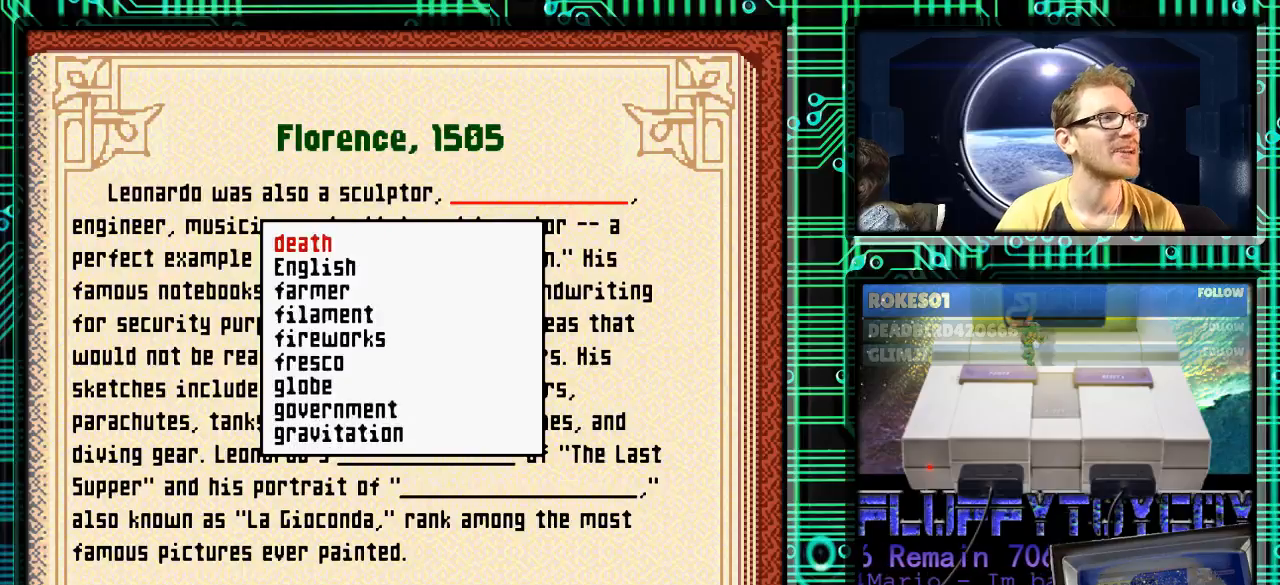
{"buttons": ["DPAD_UP"], "events": []}
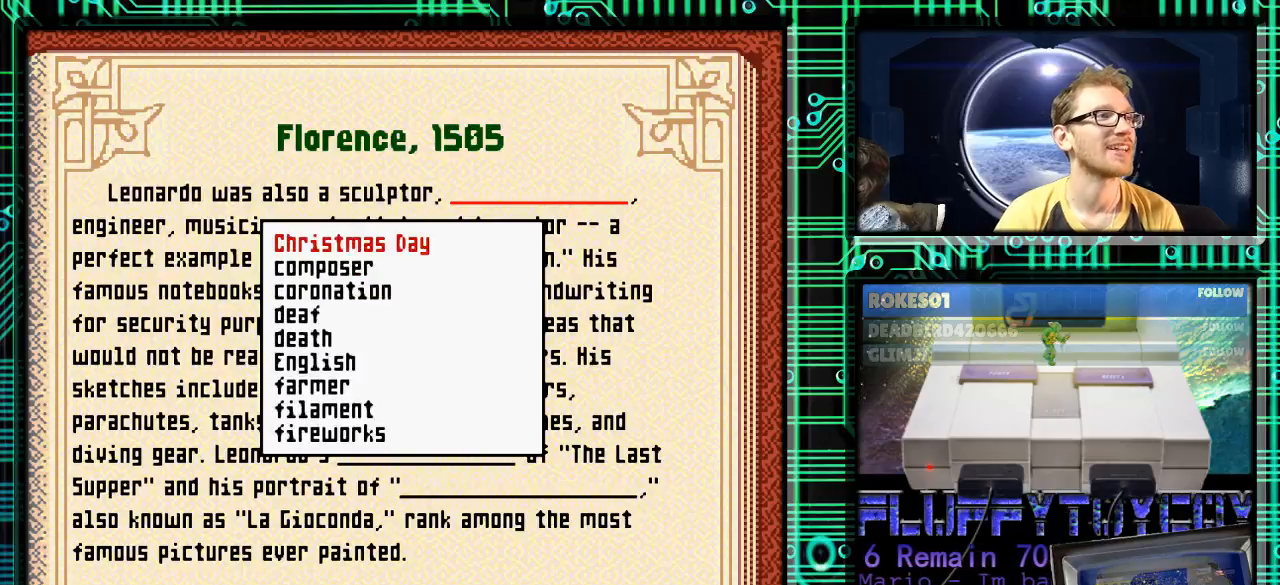
{"buttons": ["DPAD_UP"], "events": []}
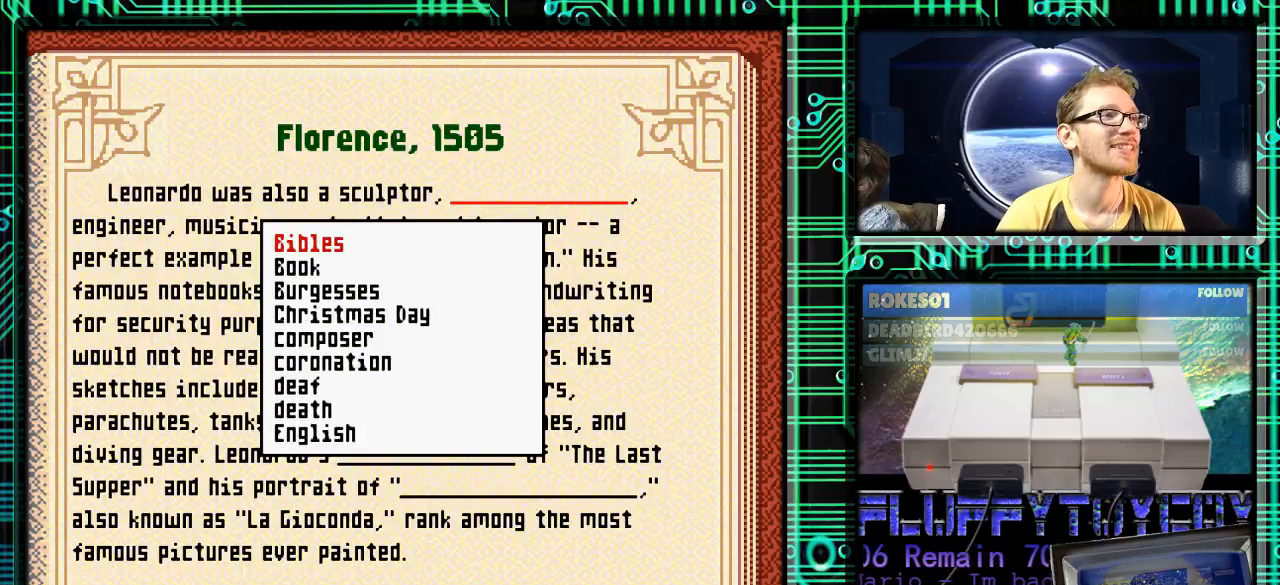
{"buttons": ["DPAD_UP"], "events": []}
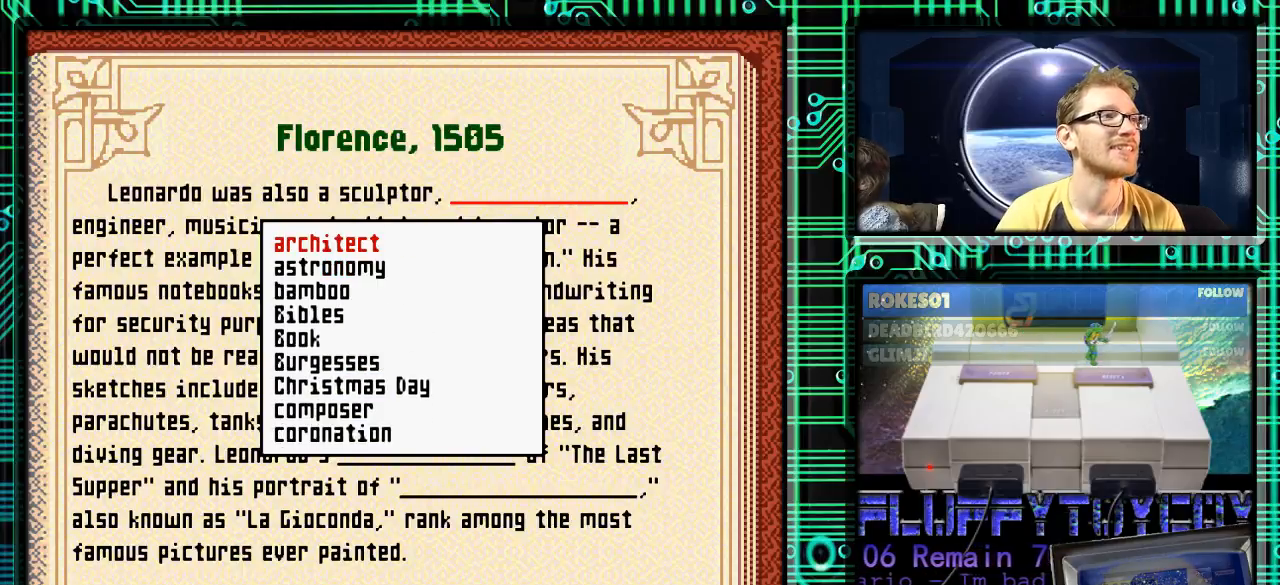
{"buttons": [], "events": [[467, "DPAD_UP", "up"]]}
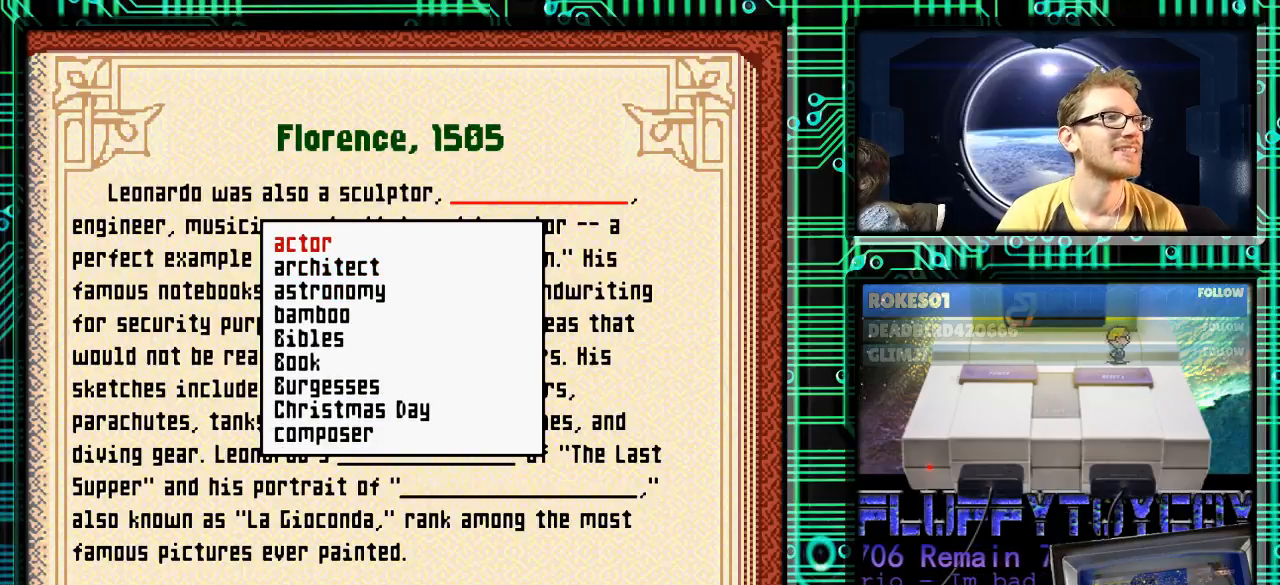
{"buttons": [], "events": []}
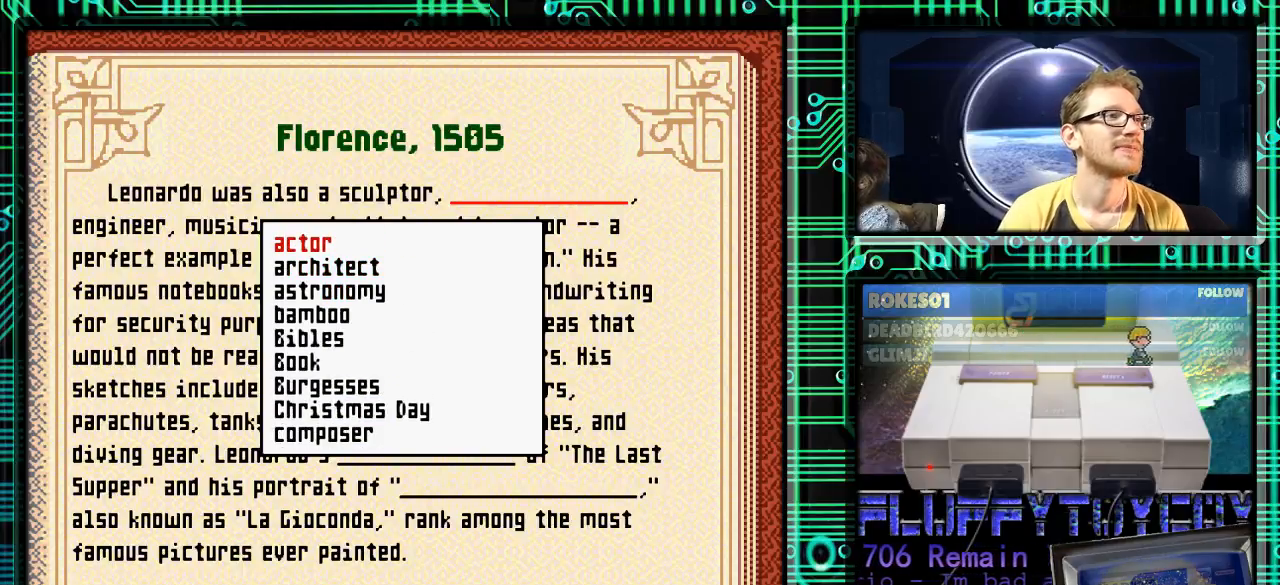
{"buttons": [], "events": [[100, "DPAD_DOWN", "down"], [167, "DPAD_DOWN", "up"]]}
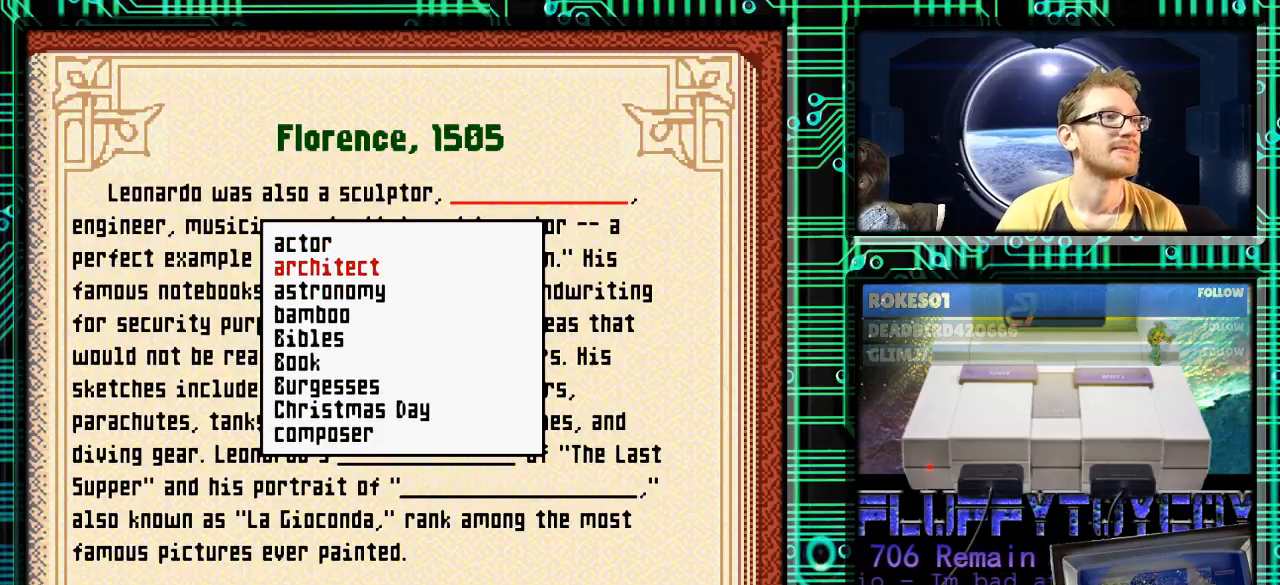
{"buttons": [], "events": [[267, "A", "down"], [333, "A", "up"]]}